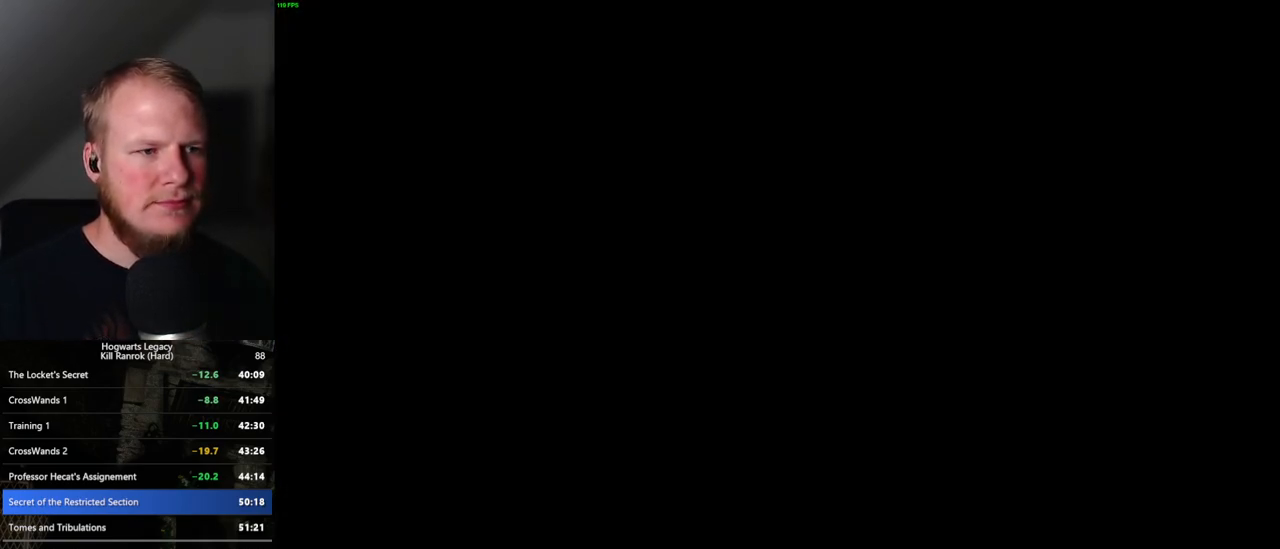
Gameplay with keyboard and mouse; each line is a JSON object with the keys and mouse buttons held at the frame after it. "events" lists presses ("down") and releases ("up") of ".", "/", "0", "1", "2", "3", "4", "5", "6", "7", "8", "9", "a", "alt_l", "alt_r", "b", "backslash", "backspace", "c", "caps_lock", "comma", "ctrl_l", "ctrl_r", "d", "e", "equals", "escape", "f", "f1", "f10", "f11", "f12", "f2", "f3", "f4", "f5", "f6", "f7", "f8", "f9", "g", "h", "i", "j", "k", "l", "lbracket", "m", "minus", "n", "o", "p", "q", "quote", "r", "rbracket", "return", "s", "semicolon", "shift_l", "shift_r", "space", "super", "t", "tab", "tilde", "u", "v", "w", "x", "y", "z", "mouse_left", "mouse_wheel", "mouse_right", "mouse_mb4" and "mouse_mb5" between this image and that frame as [ms after this image, input, new state], when the widget could be followed in between. "mouse_left", "mouse_wheel", "mouse_right", "mouse_mb4", "mouse_mb5" = the "left", "wheel", "right", "mb4", "mb5" buttons of the "mouse" list. No other keys are recorded. "wheel" means that the mouse wheel is clicked or scrolled. Mouse movement is not recorded.
{"keys": ["q", "space"], "mouse": [], "events": [[200, "mouse_wheel", "down"], [217, "mouse_wheel", "up"], [250, "mouse_wheel", "down"], [267, "mouse_wheel", "up"], [317, "space", "down"], [334, "q", "down"], [384, "space", "up"], [400, "q", "up"], [450, "q", "down"], [500, "space", "down"]]}
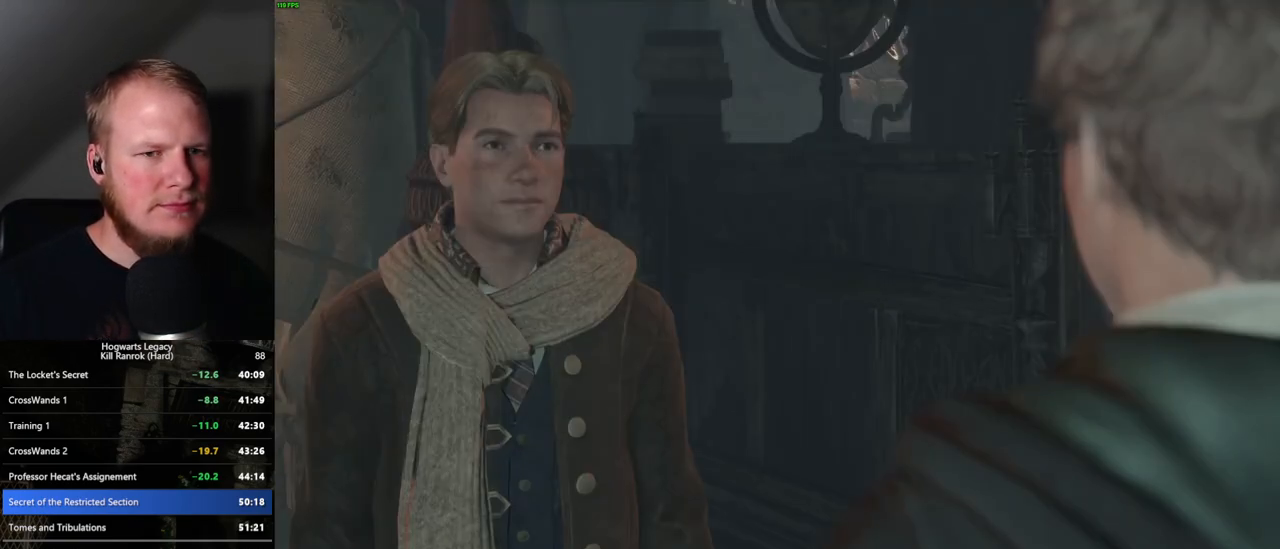
{"keys": ["space"], "mouse": [], "events": [[50, "q", "up"], [67, "space", "up"], [100, "mouse_wheel", "down"], [117, "mouse_wheel", "up"], [134, "q", "down"], [150, "space", "down"], [200, "q", "up"], [200, "space", "up"], [284, "q", "down"], [300, "space", "down"], [367, "q", "up"], [367, "space", "up"], [450, "q", "down"], [450, "space", "down"], [467, "mouse_wheel", "down"], [484, "mouse_wheel", "up"], [500, "q", "up"]]}
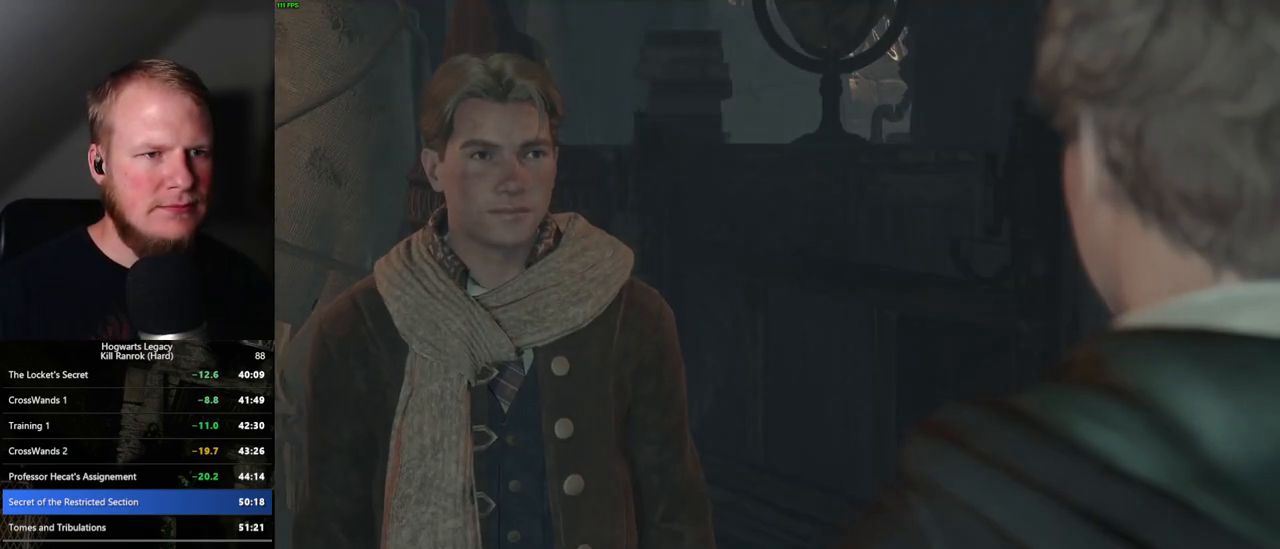
{"keys": [], "mouse": [], "events": [[17, "mouse_wheel", "down"], [34, "mouse_wheel", "up"], [67, "mouse_wheel", "down"], [84, "mouse_wheel", "up"], [84, "q", "down"], [100, "mouse_wheel", "down"], [117, "mouse_wheel", "up"], [150, "q", "up"], [150, "space", "up"], [234, "q", "down"], [234, "space", "down"], [300, "q", "up"], [300, "space", "up"], [334, "mouse_wheel", "down"], [367, "mouse_wheel", "up"], [384, "q", "down"], [400, "space", "down"], [417, "mouse_wheel", "down"], [434, "q", "up"], [434, "space", "up"], [467, "mouse_wheel", "up"]]}
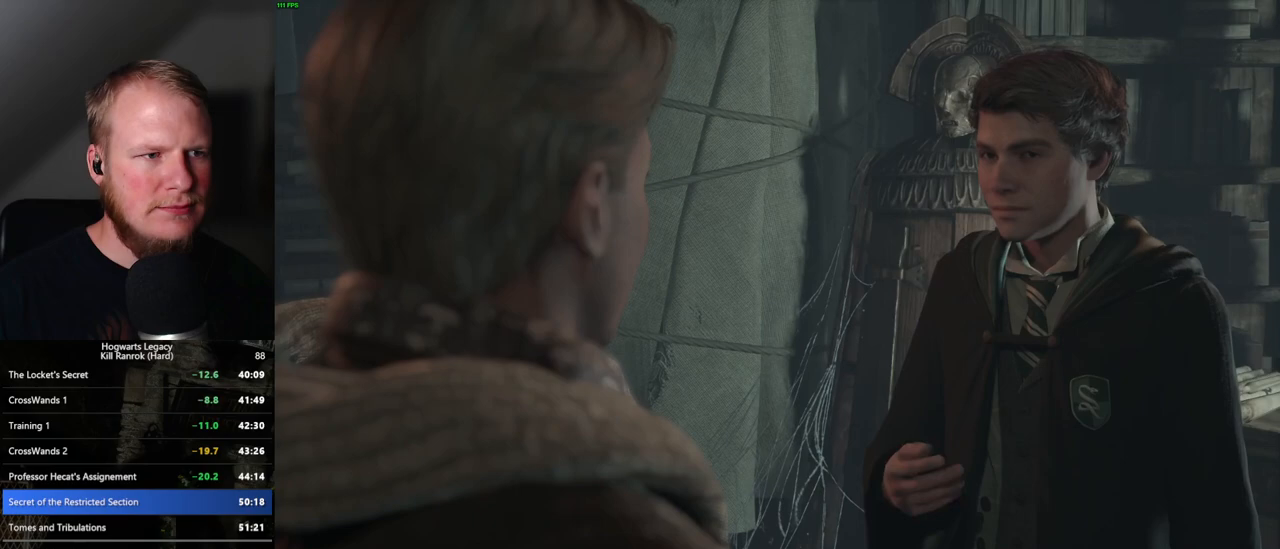
{"keys": ["q", "space"], "mouse": [], "events": [[17, "q", "down"], [34, "space", "down"], [84, "q", "up"], [84, "space", "up"], [150, "mouse_wheel", "down"], [167, "mouse_wheel", "up"], [167, "q", "down"], [184, "space", "down"], [200, "mouse_wheel", "down"], [234, "mouse_wheel", "up"], [234, "q", "up"], [234, "space", "up"], [250, "mouse_wheel", "down"], [317, "mouse_wheel", "up"], [317, "q", "down"], [317, "space", "down"], [384, "q", "up"], [384, "space", "up"], [467, "q", "down"], [484, "space", "down"]]}
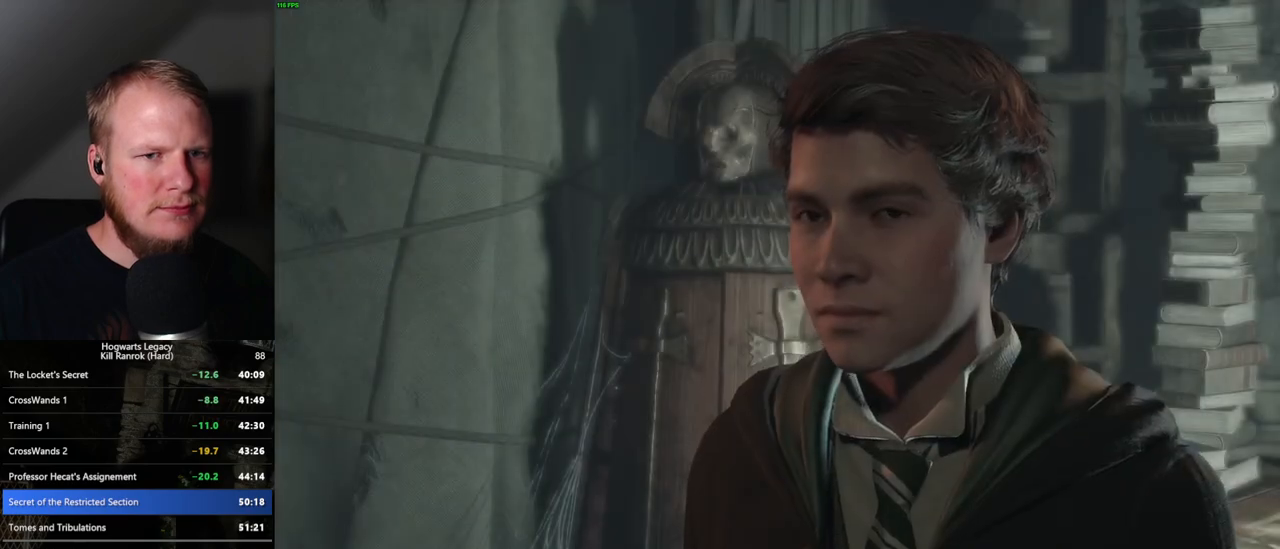
{"keys": [], "mouse": [], "events": [[34, "mouse_wheel", "down"], [34, "q", "up"], [50, "mouse_wheel", "up"], [50, "space", "up"], [67, "mouse_wheel", "down"], [84, "mouse_wheel", "up"], [100, "mouse_wheel", "down"], [117, "mouse_wheel", "up"], [134, "space", "down"], [150, "q", "down"], [167, "q", "up"], [217, "space", "up"], [267, "space", "down"], [284, "q", "down"], [334, "q", "up"], [334, "space", "up"], [350, "mouse_wheel", "down"], [400, "mouse_wheel", "up"], [417, "q", "down"], [434, "mouse_wheel", "down"], [434, "space", "down"], [484, "q", "up"], [500, "mouse_wheel", "up"], [500, "space", "up"]]}
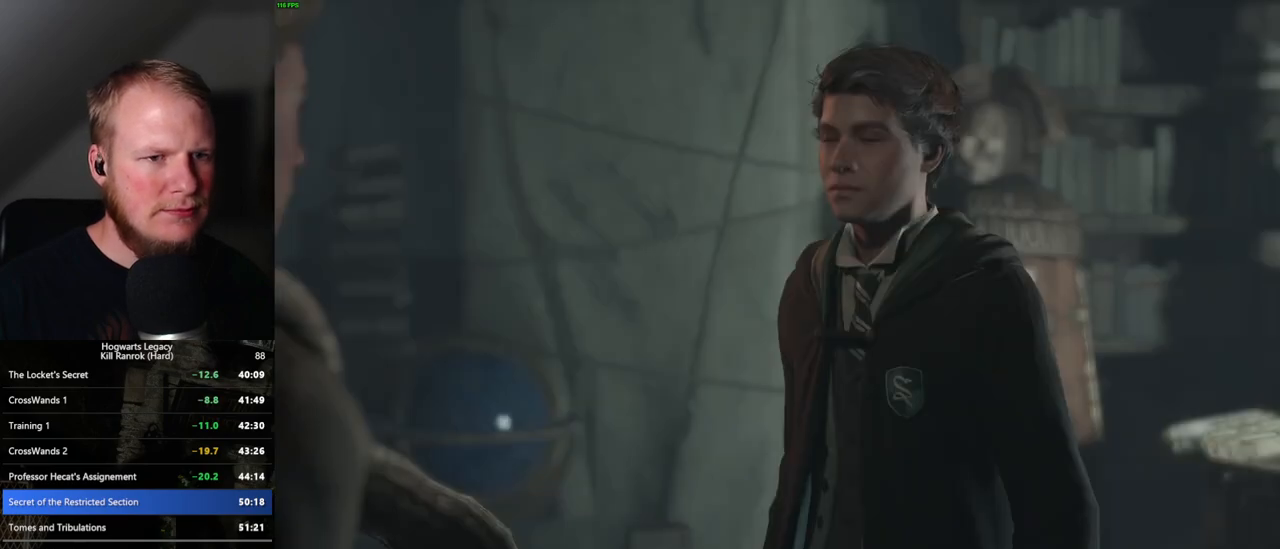
{"keys": [], "mouse": [], "events": [[17, "mouse_wheel", "down"], [34, "mouse_wheel", "up"], [84, "q", "down"], [84, "space", "down"], [150, "q", "up"], [150, "space", "up"], [217, "q", "down"], [250, "space", "down"], [284, "space", "up"], [300, "q", "up"], [317, "mouse_wheel", "down"], [384, "q", "down"], [384, "space", "down"], [400, "mouse_wheel", "up"], [434, "q", "up"], [450, "space", "up"]]}
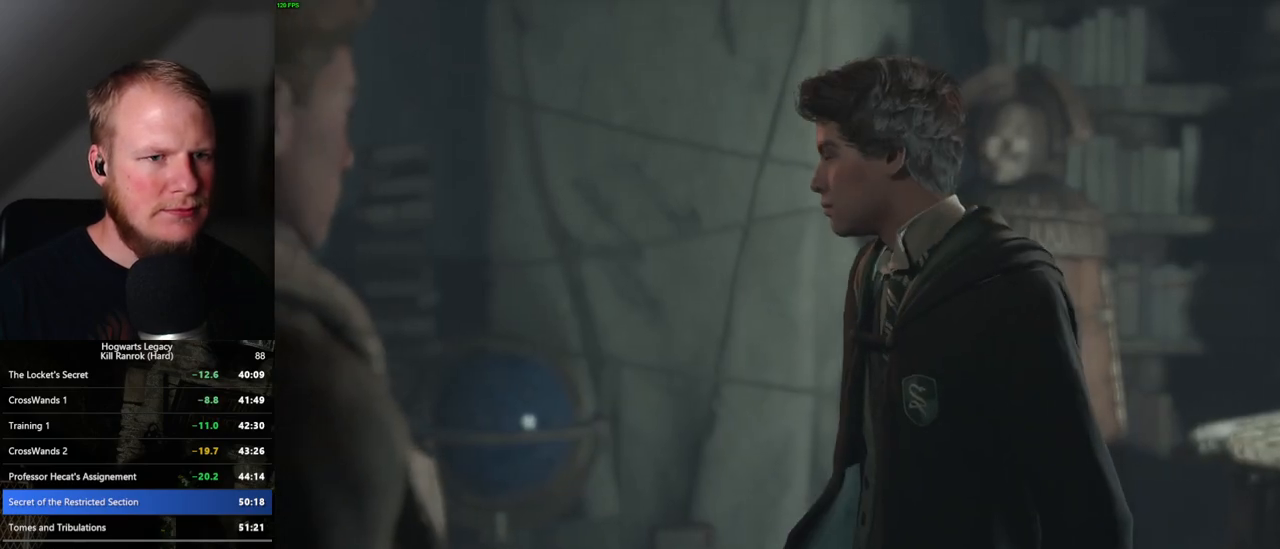
{"keys": [], "mouse": [], "events": [[34, "q", "down"], [50, "space", "down"], [100, "q", "up"], [134, "space", "up"]]}
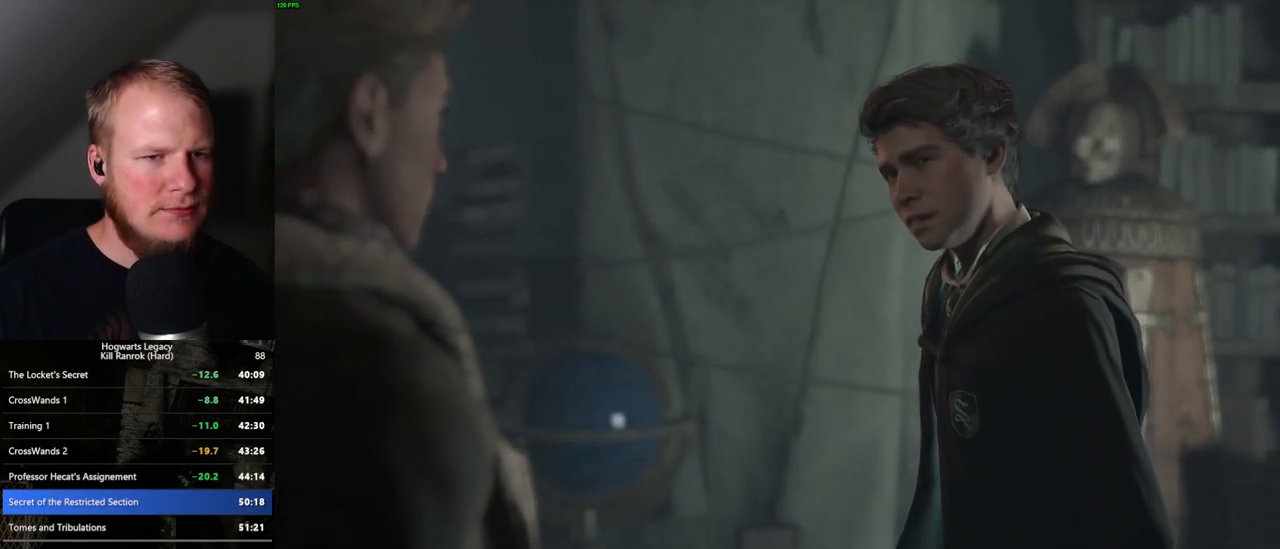
{"keys": [], "mouse": [], "events": []}
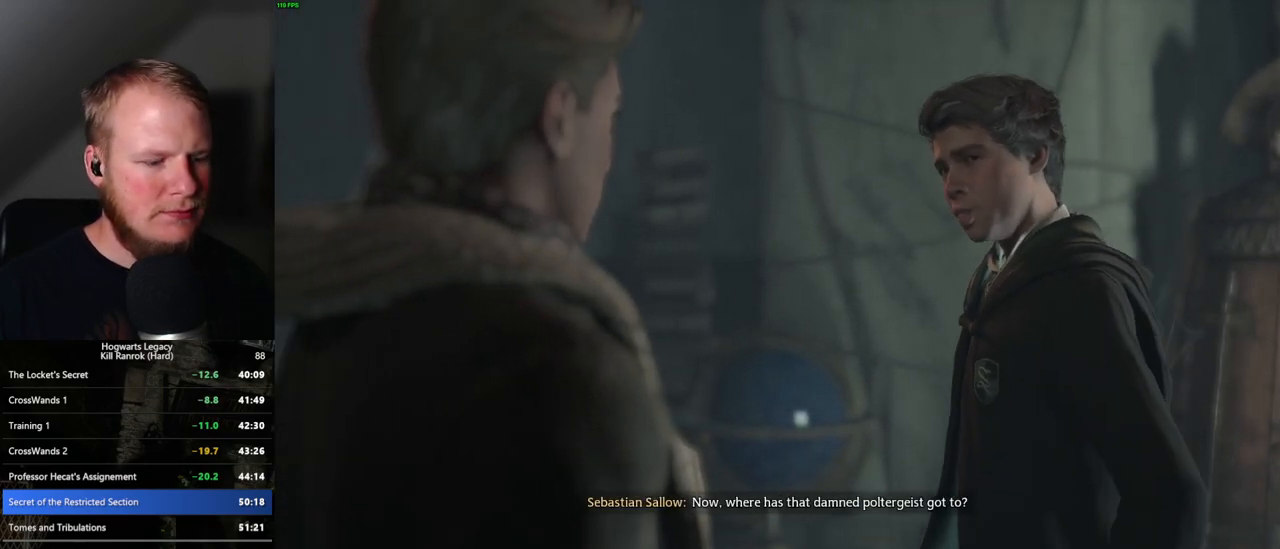
{"keys": [], "mouse": [], "events": []}
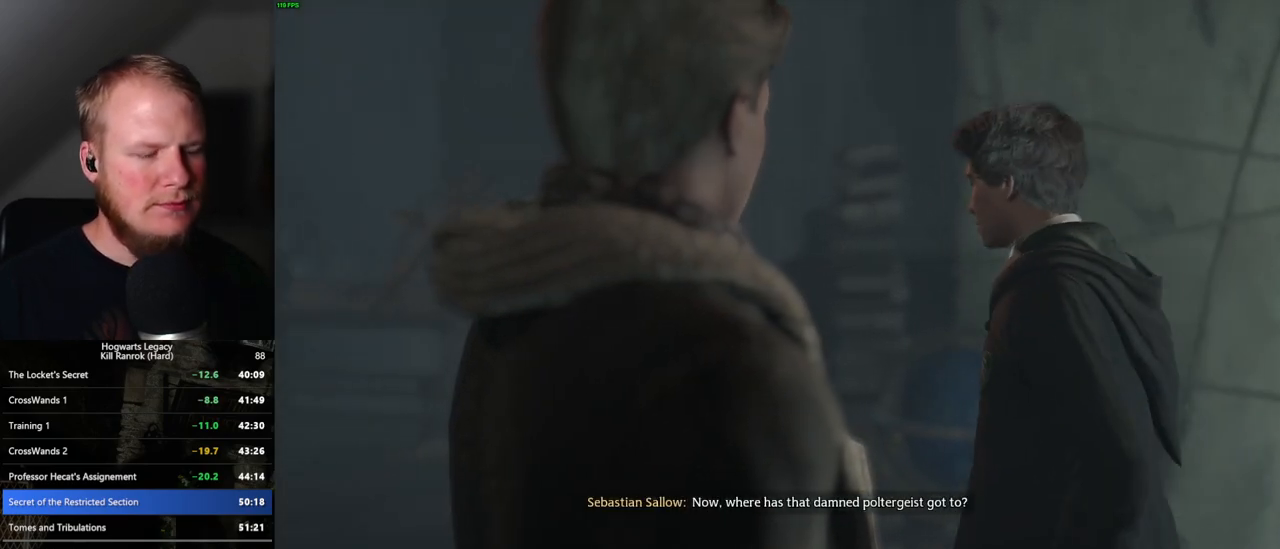
{"keys": [], "mouse": [], "events": []}
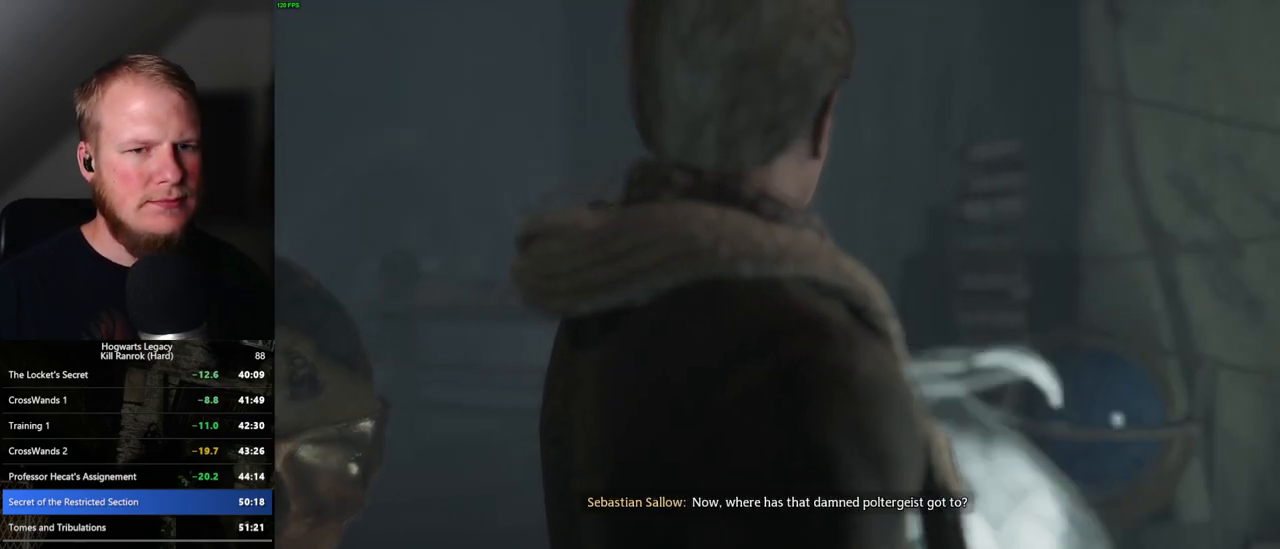
{"keys": [], "mouse": [], "events": []}
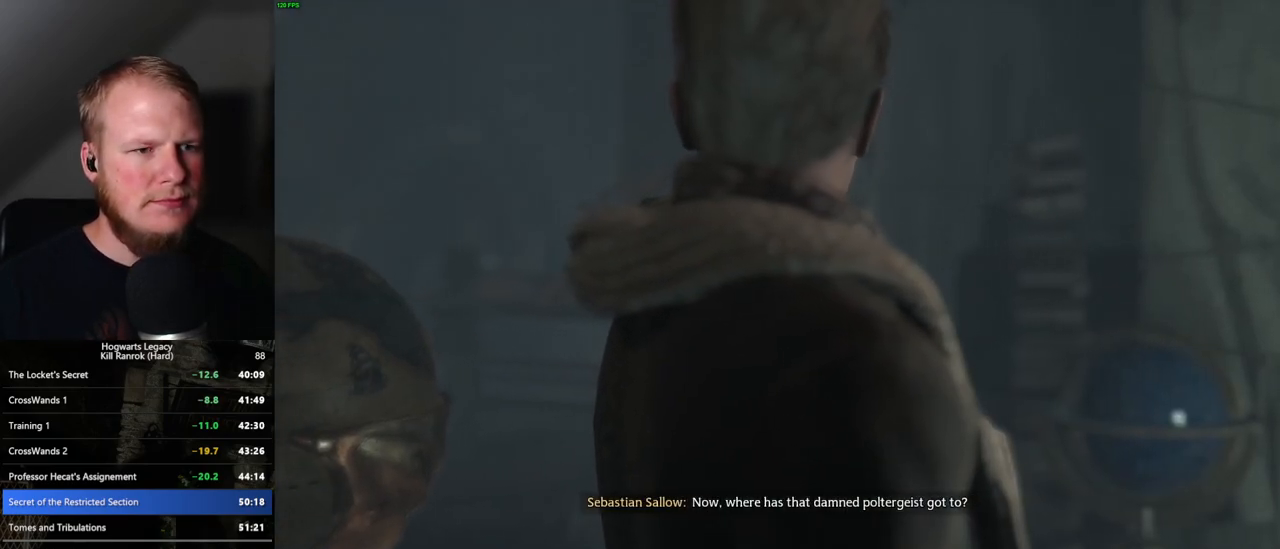
{"keys": [], "mouse": [], "events": []}
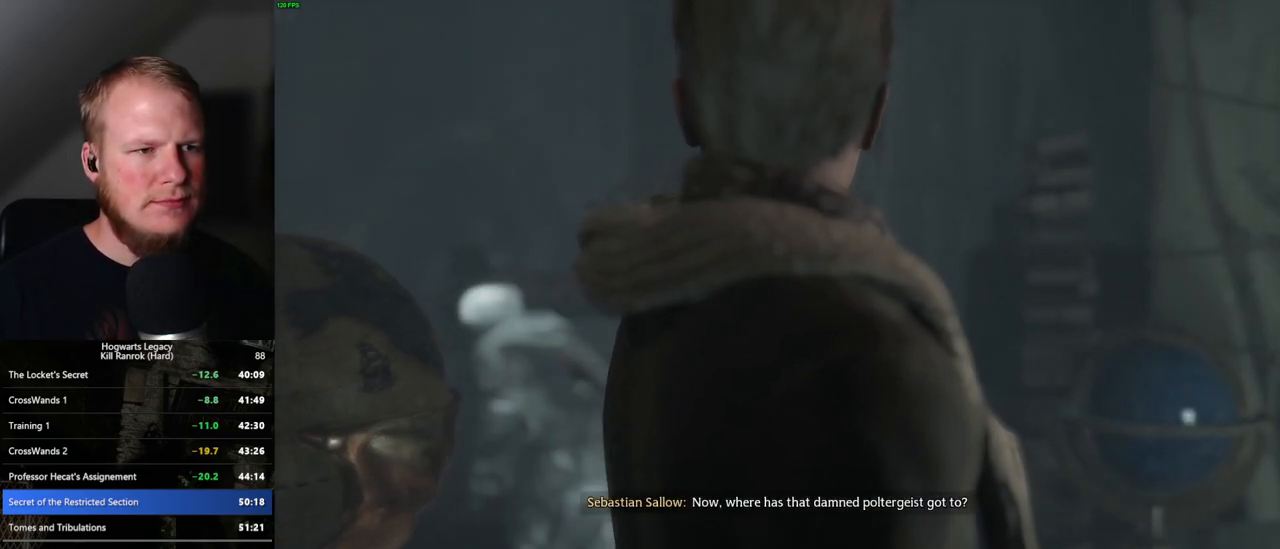
{"keys": [], "mouse": [], "events": []}
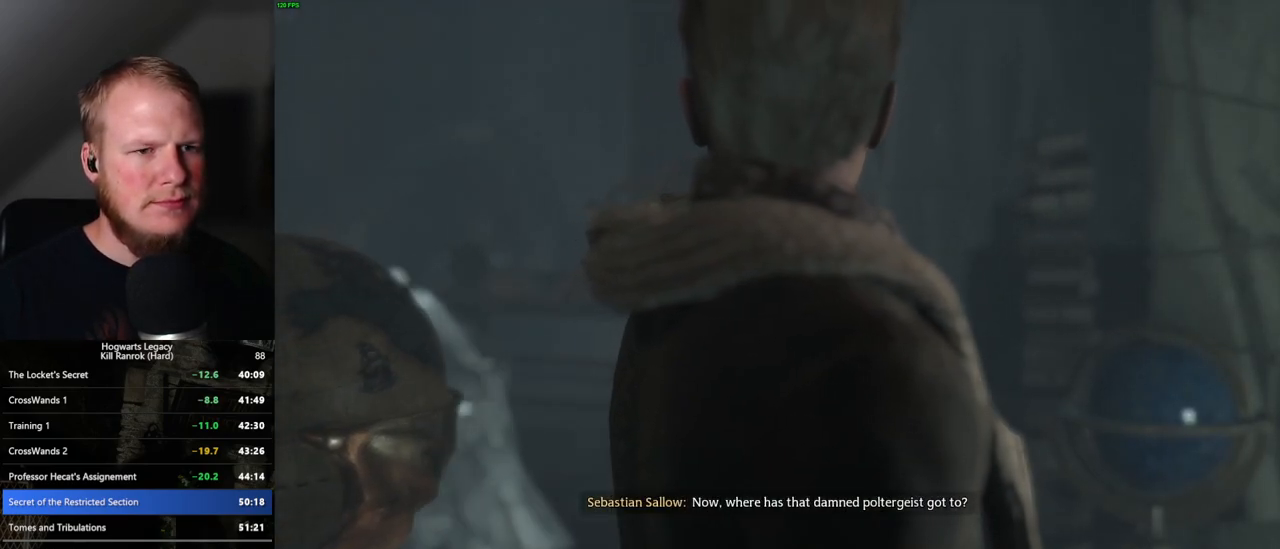
{"keys": [], "mouse": [], "events": []}
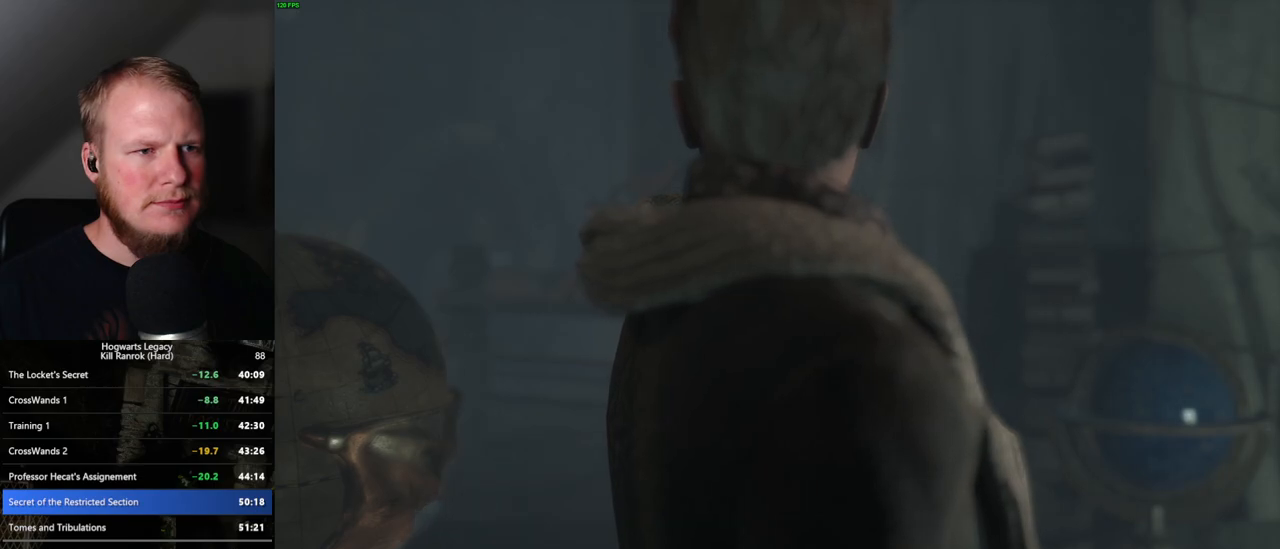
{"keys": [], "mouse": [], "events": []}
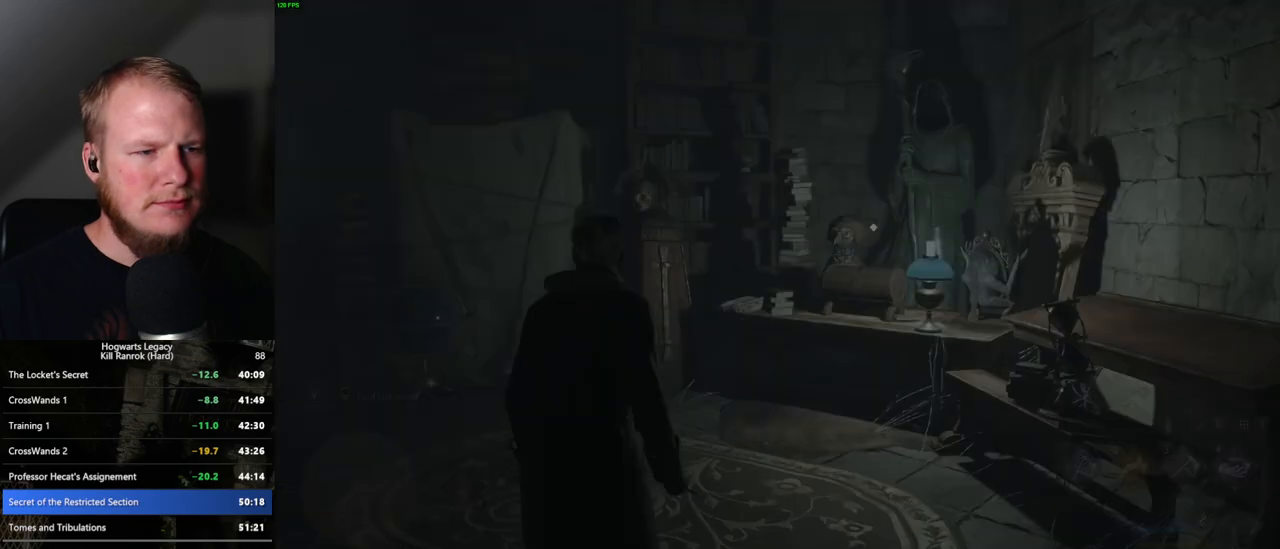
{"keys": [], "mouse": [], "events": [[217, "3", "down"], [317, "3", "up"]]}
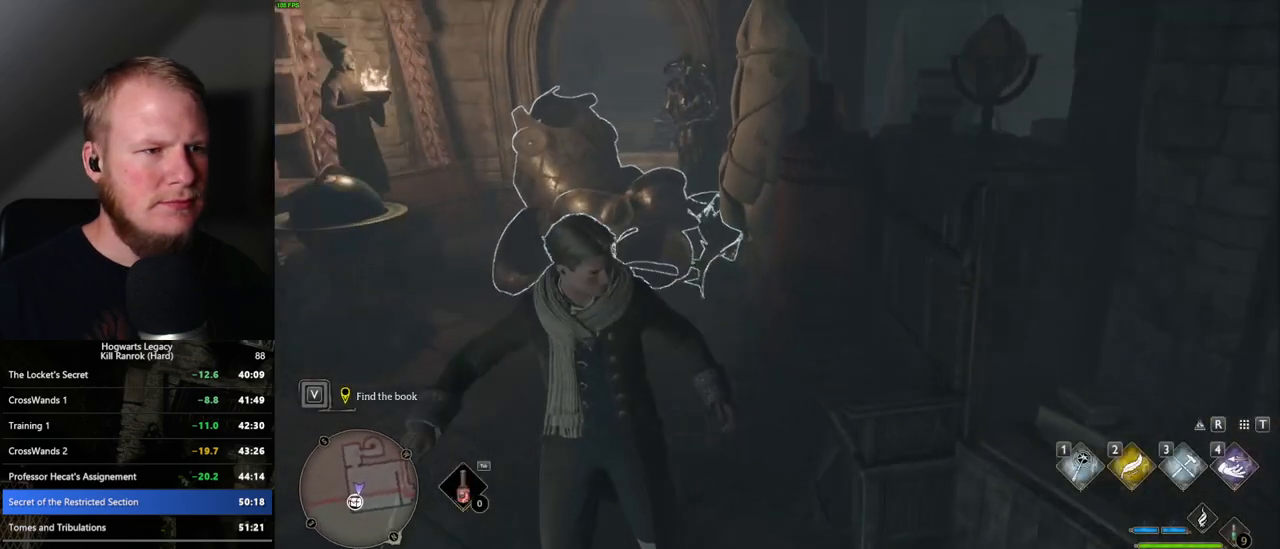
{"keys": [], "mouse": [], "events": []}
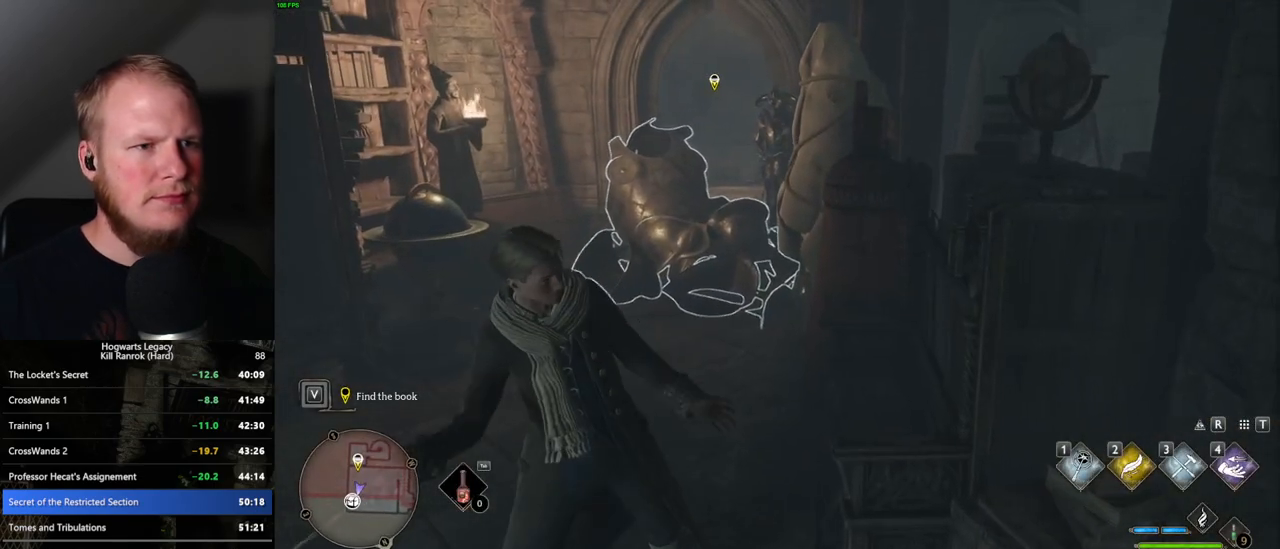
{"keys": [], "mouse": [], "events": []}
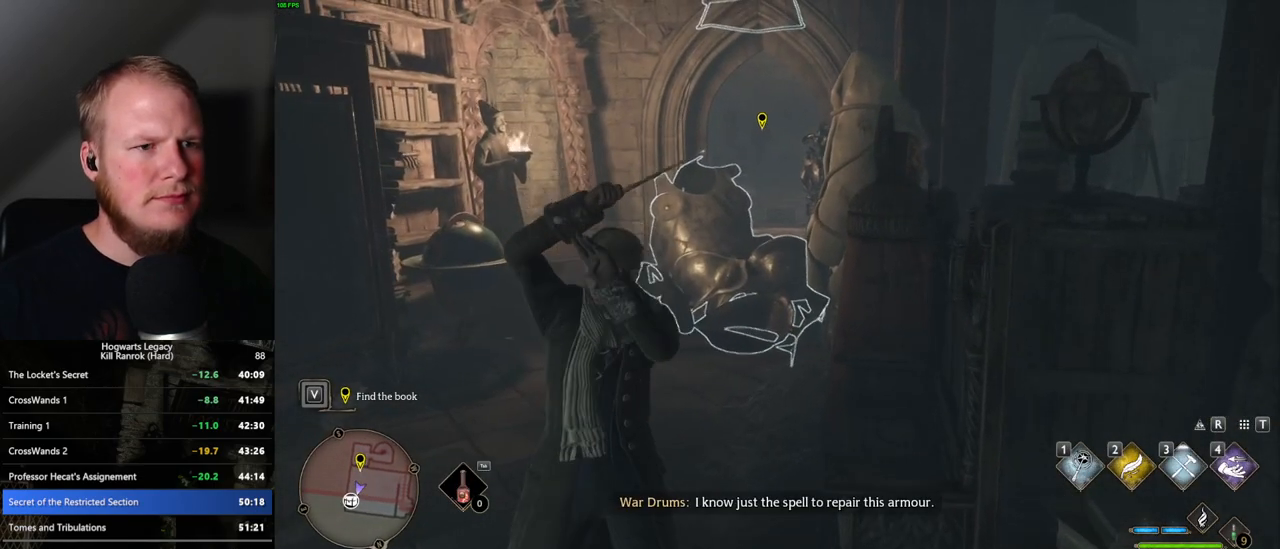
{"keys": [], "mouse": [], "events": []}
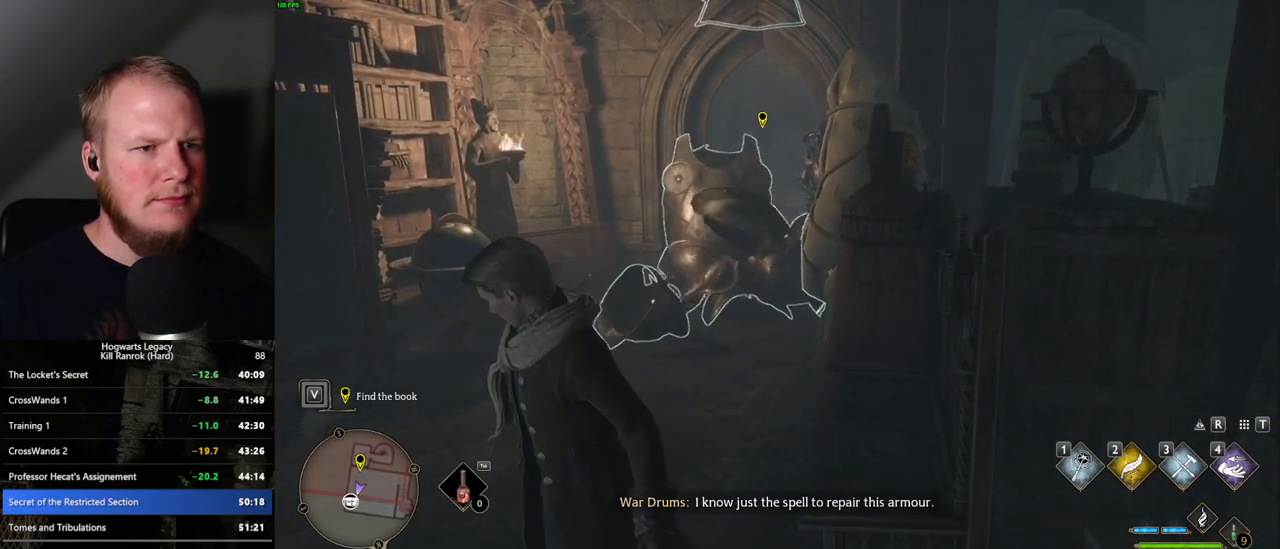
{"keys": ["w"], "mouse": [], "events": [[34, "w", "down"], [217, "space", "down"], [284, "shift_l", "down"], [367, "space", "up"], [400, "shift_l", "up"]]}
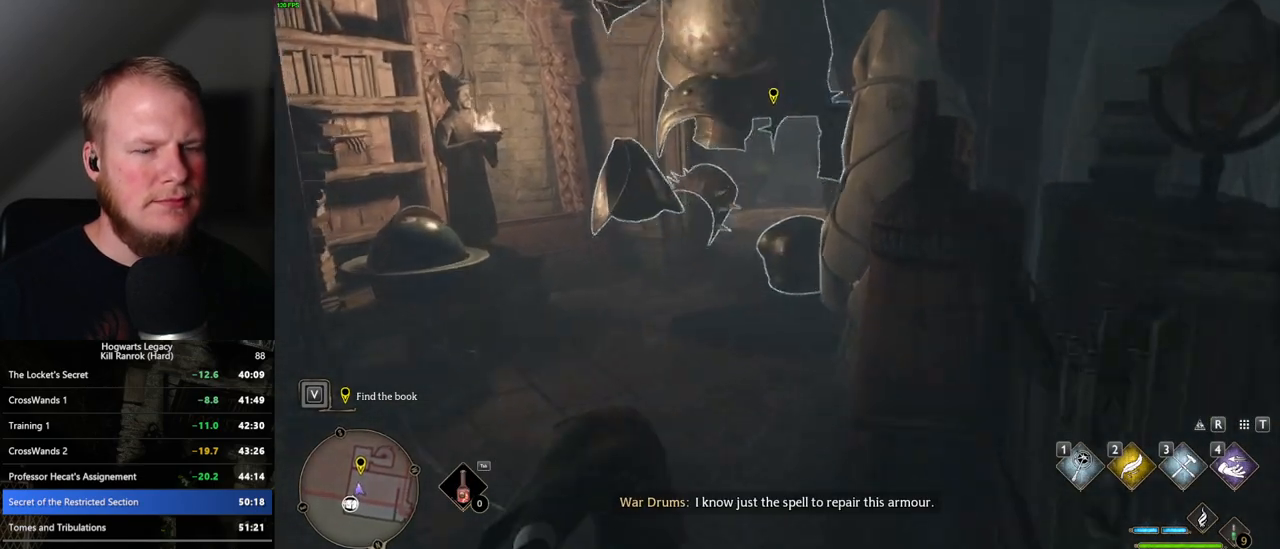
{"keys": ["w"], "mouse": [], "events": []}
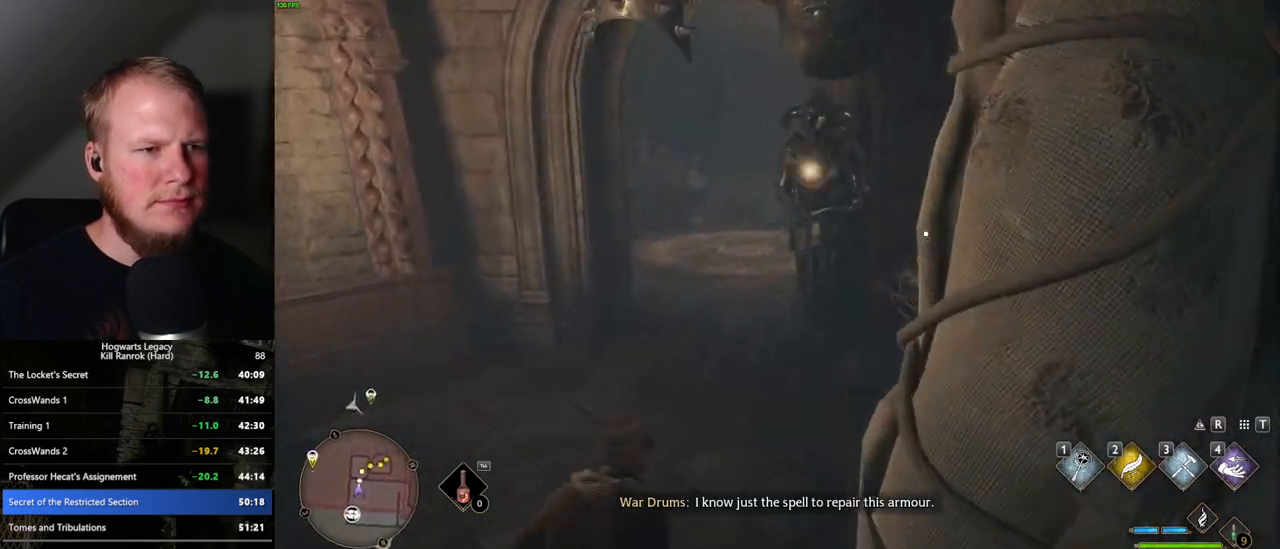
{"keys": ["w"], "mouse": [], "events": [[117, "a", "down"], [217, "a", "up"]]}
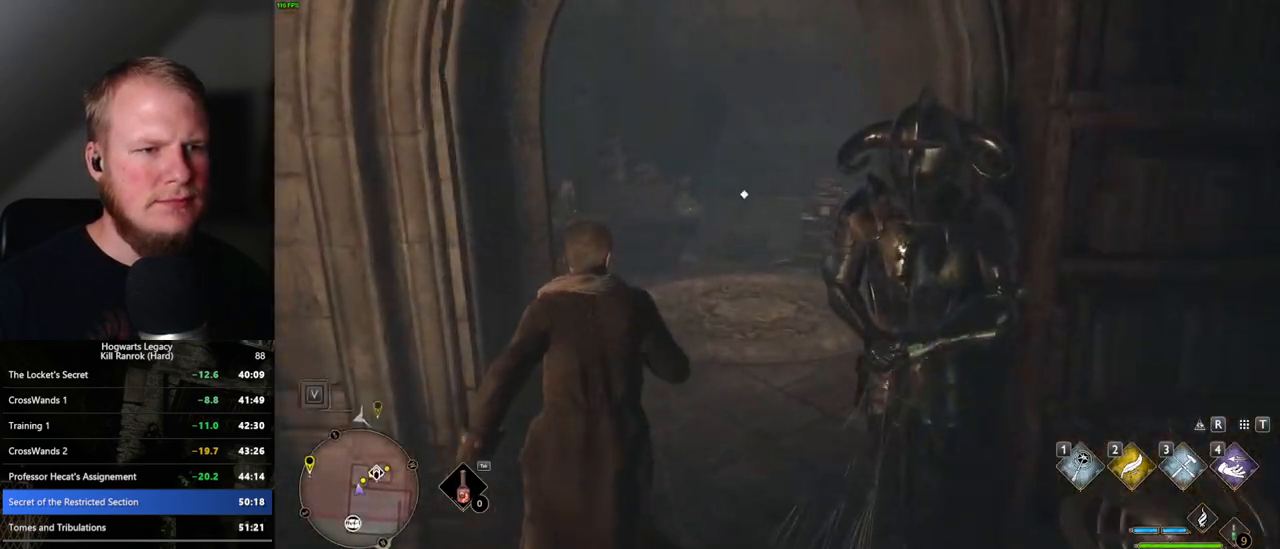
{"keys": ["w"], "mouse": [], "events": []}
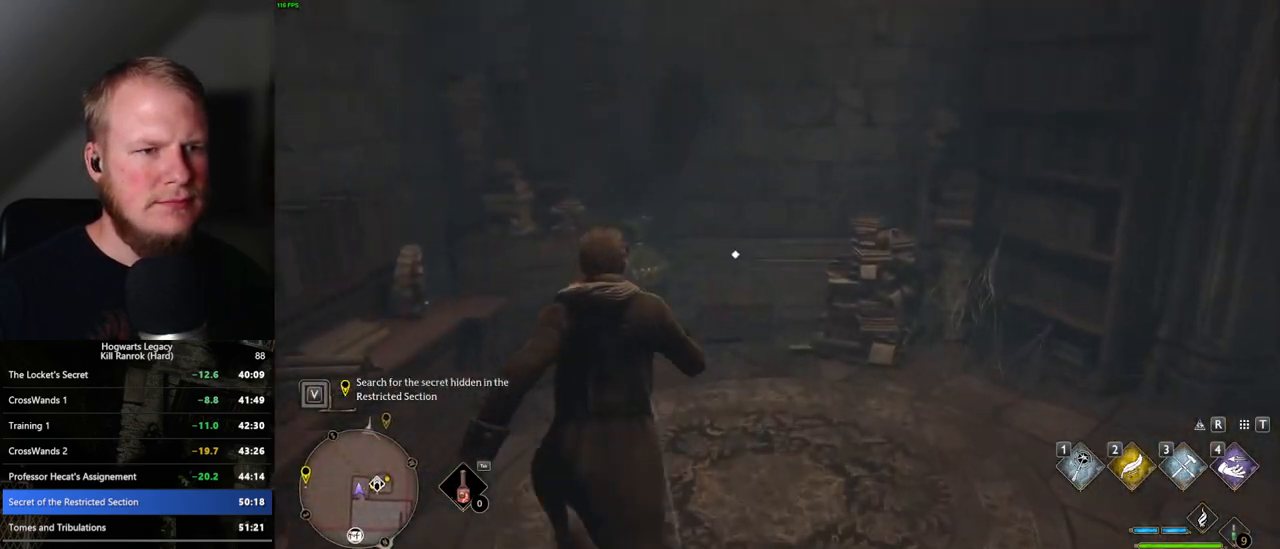
{"keys": ["d", "space", "w"], "mouse": [], "events": [[300, "f", "down"], [367, "f", "up"], [450, "d", "down"], [450, "space", "down"]]}
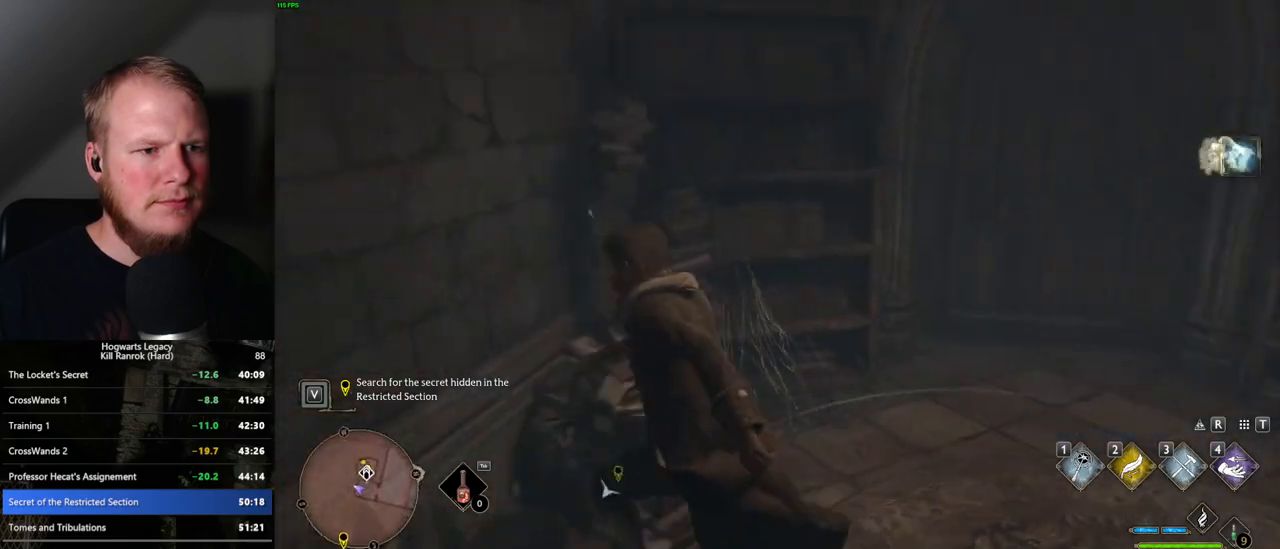
{"keys": ["w"], "mouse": [], "events": [[50, "space", "up"], [234, "d", "up"]]}